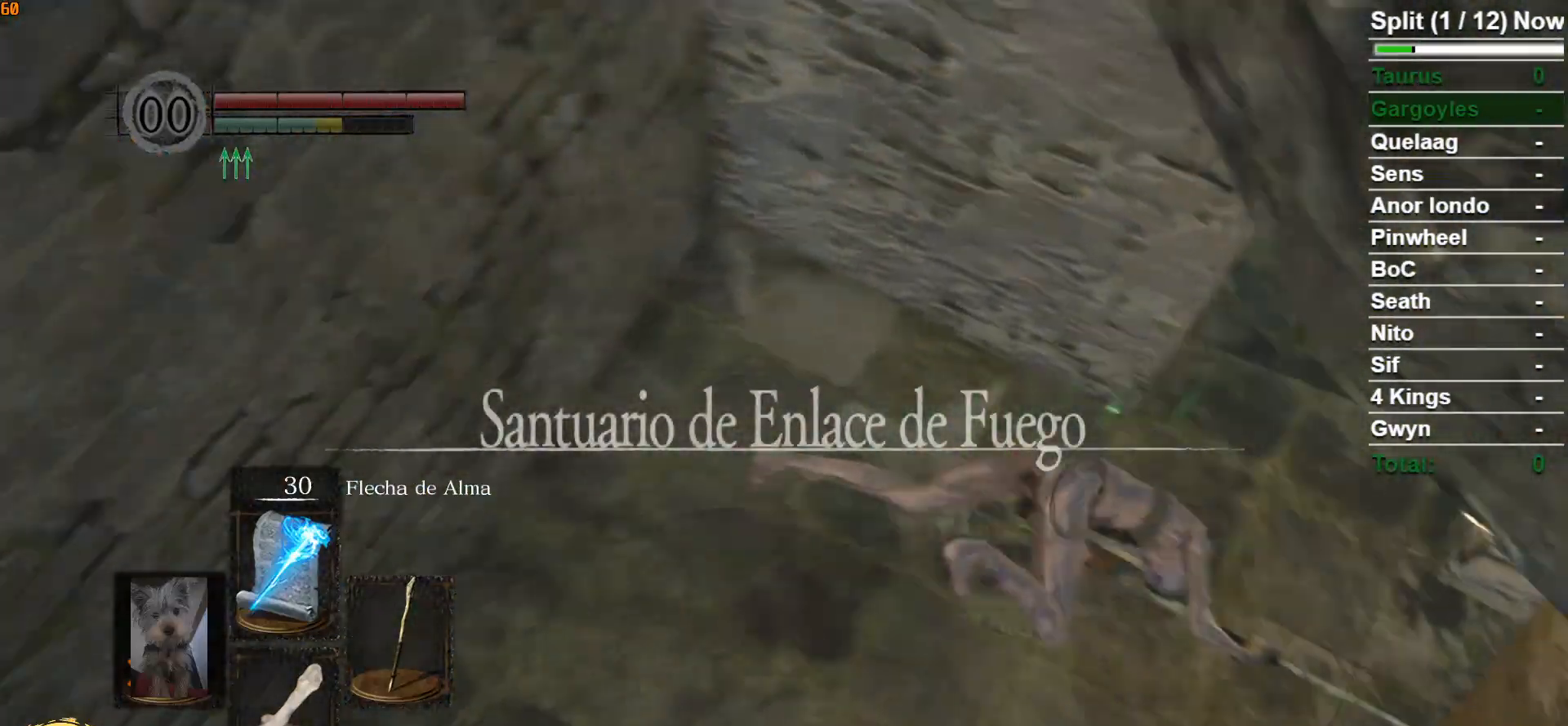
Gameplay with a controller (Xbox layout); each line is a JSON object with the inputs held at the frame after it. "events" lists button and stick changes between this image and that frame as [ms after this image, input, new state], when the widget could be followed in between.
{"buttons": ["B"], "left_stick": "up-left", "right_stick": "center", "events": [[33, "B", "down"], [50, "left_stick", "up-right"], [150, "right_stick", "left"], [167, "left_stick", "up"], [233, "B", "up"], [350, "B", "down"], [350, "left_stick", "up-left"], [400, "B", "up"], [483, "B", "down"], [500, "right_stick", "center"]]}
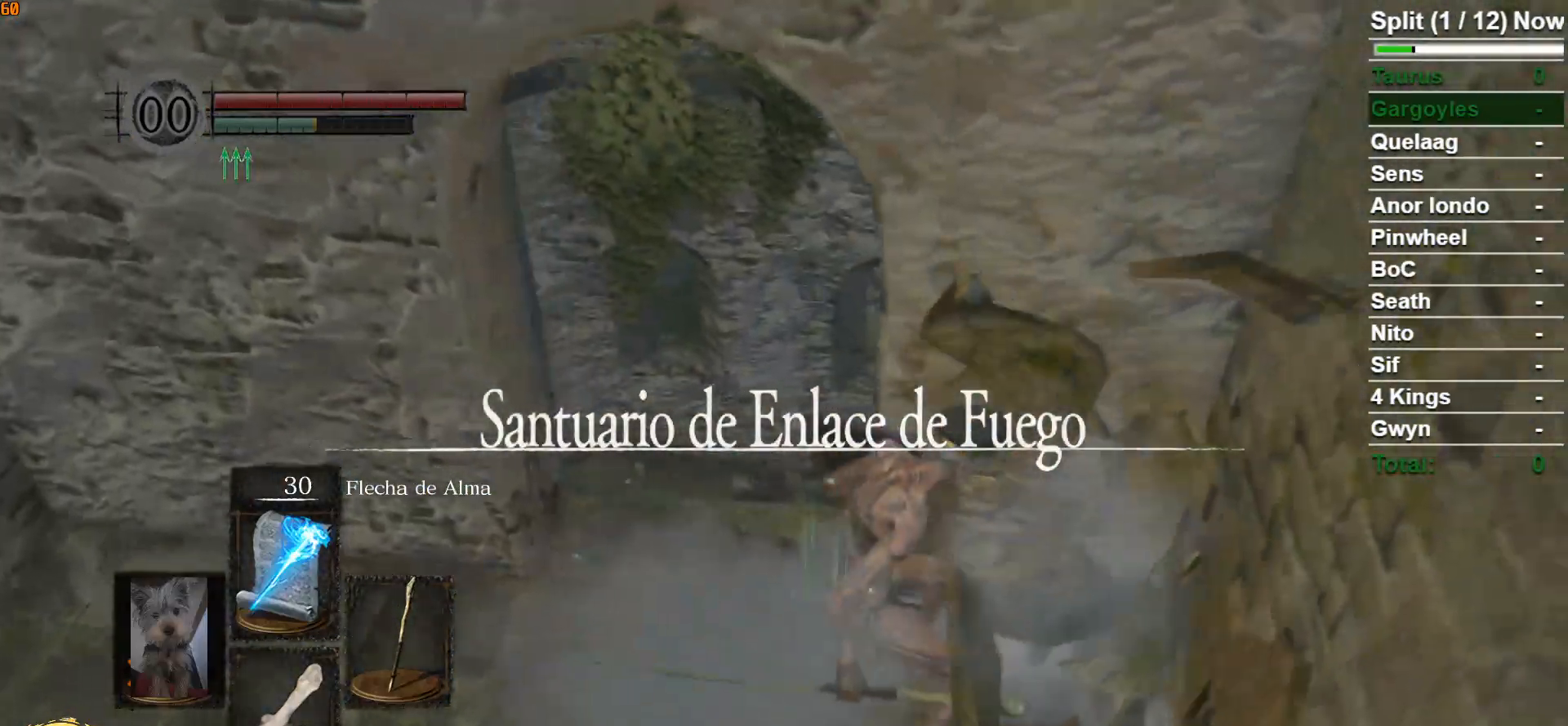
{"buttons": [], "left_stick": "up", "right_stick": "left", "events": [[83, "B", "up"], [350, "left_stick", "up"], [400, "right_stick", "left"]]}
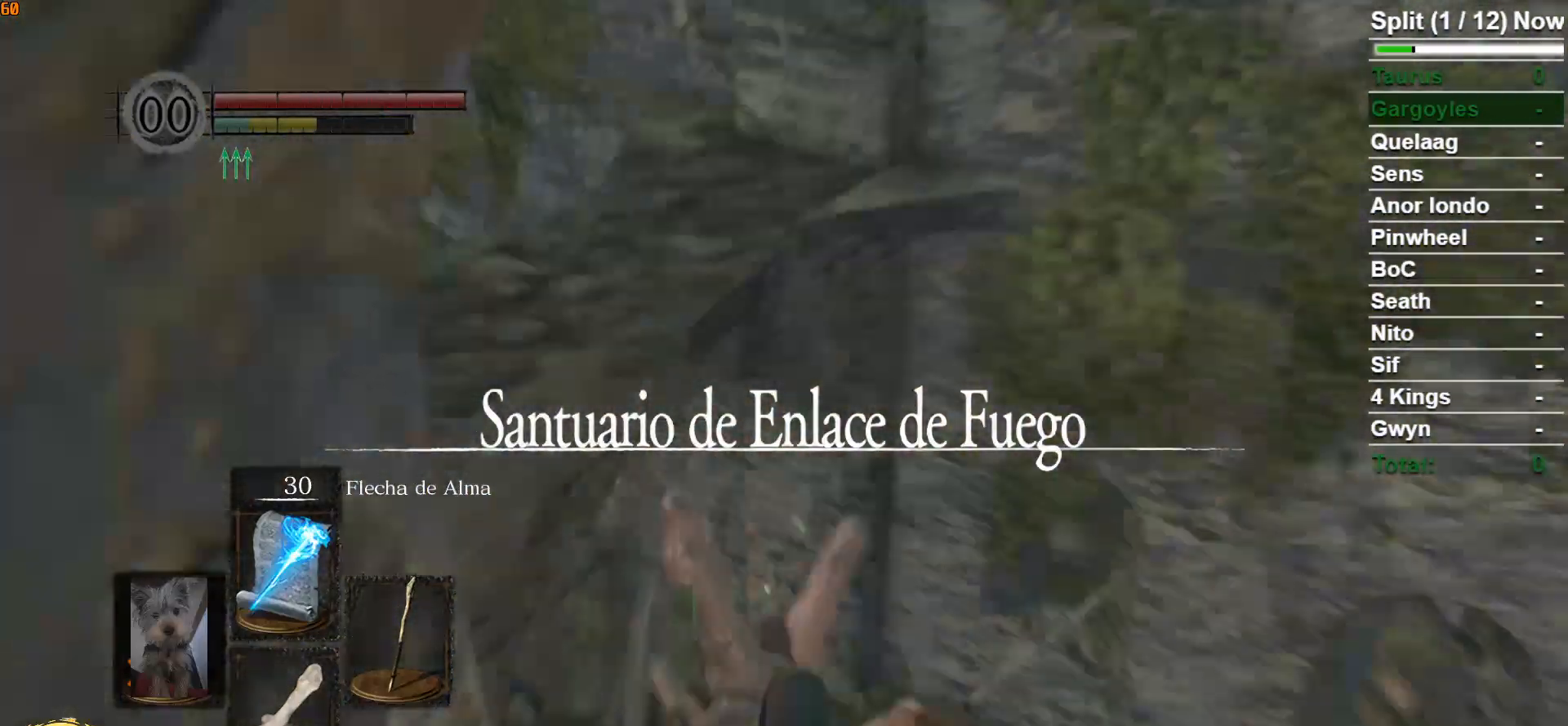
{"buttons": [], "left_stick": "up", "right_stick": "center", "events": [[283, "right_stick", "center"]]}
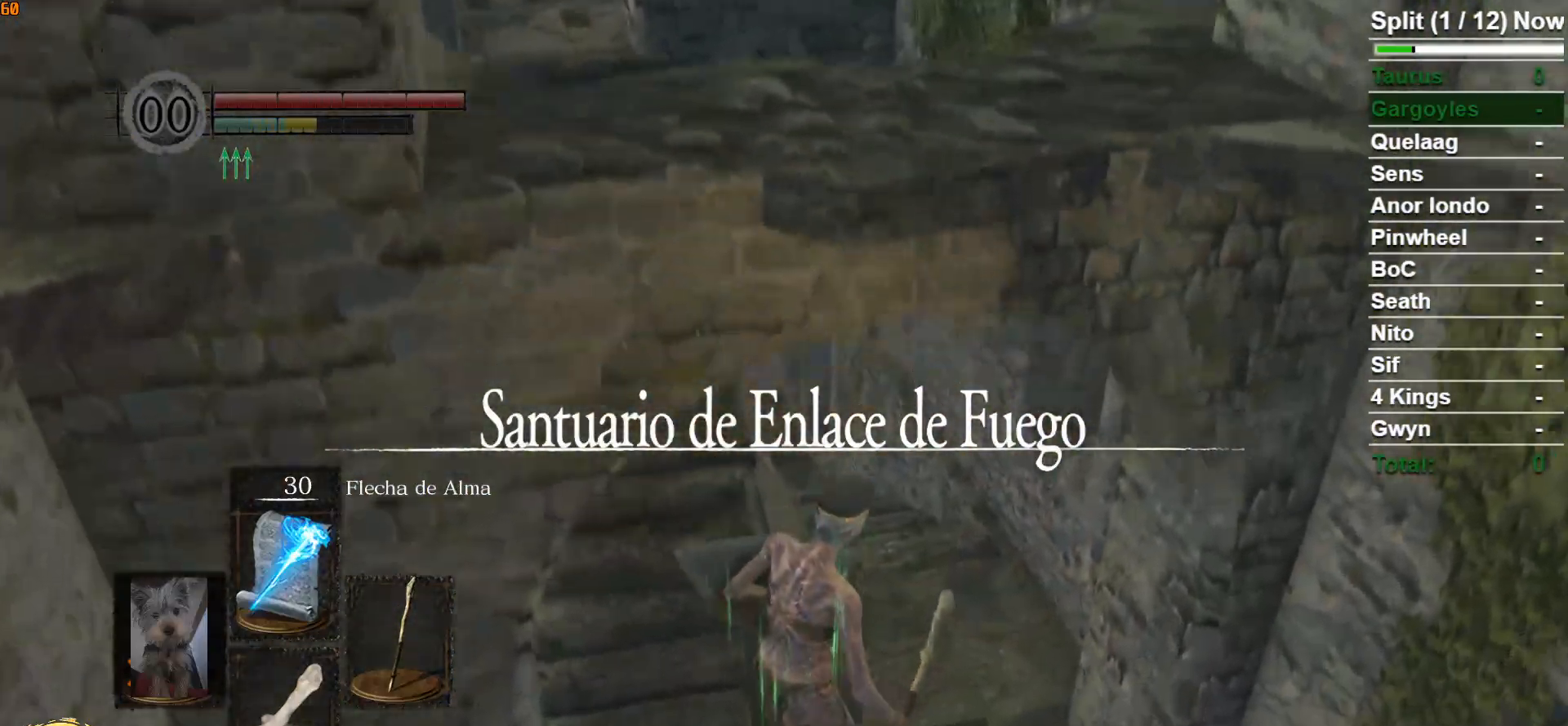
{"buttons": [], "left_stick": "up", "right_stick": "center", "events": [[100, "B", "down"], [150, "B", "up"], [250, "B", "down"], [317, "B", "up"]]}
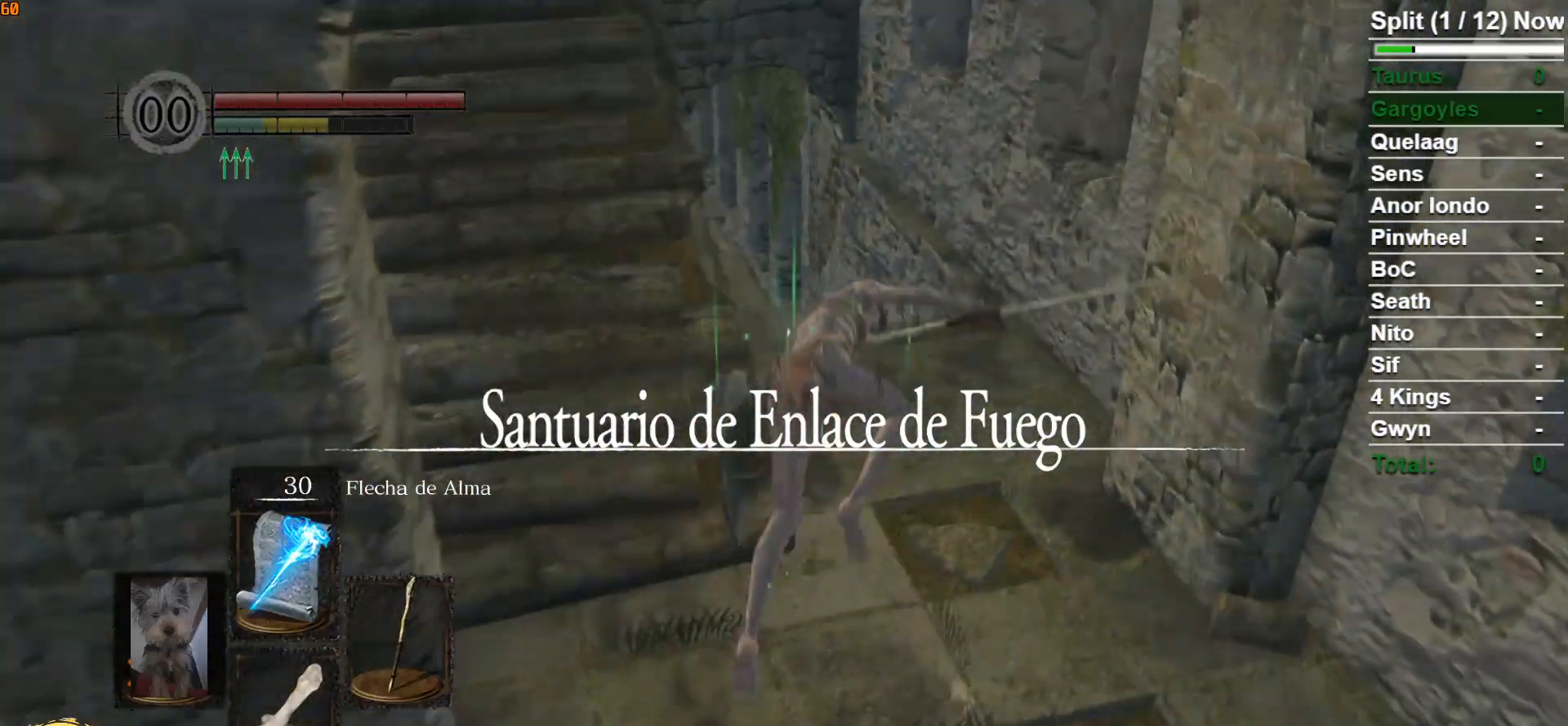
{"buttons": [], "left_stick": "up", "right_stick": "left", "events": [[467, "right_stick", "left"]]}
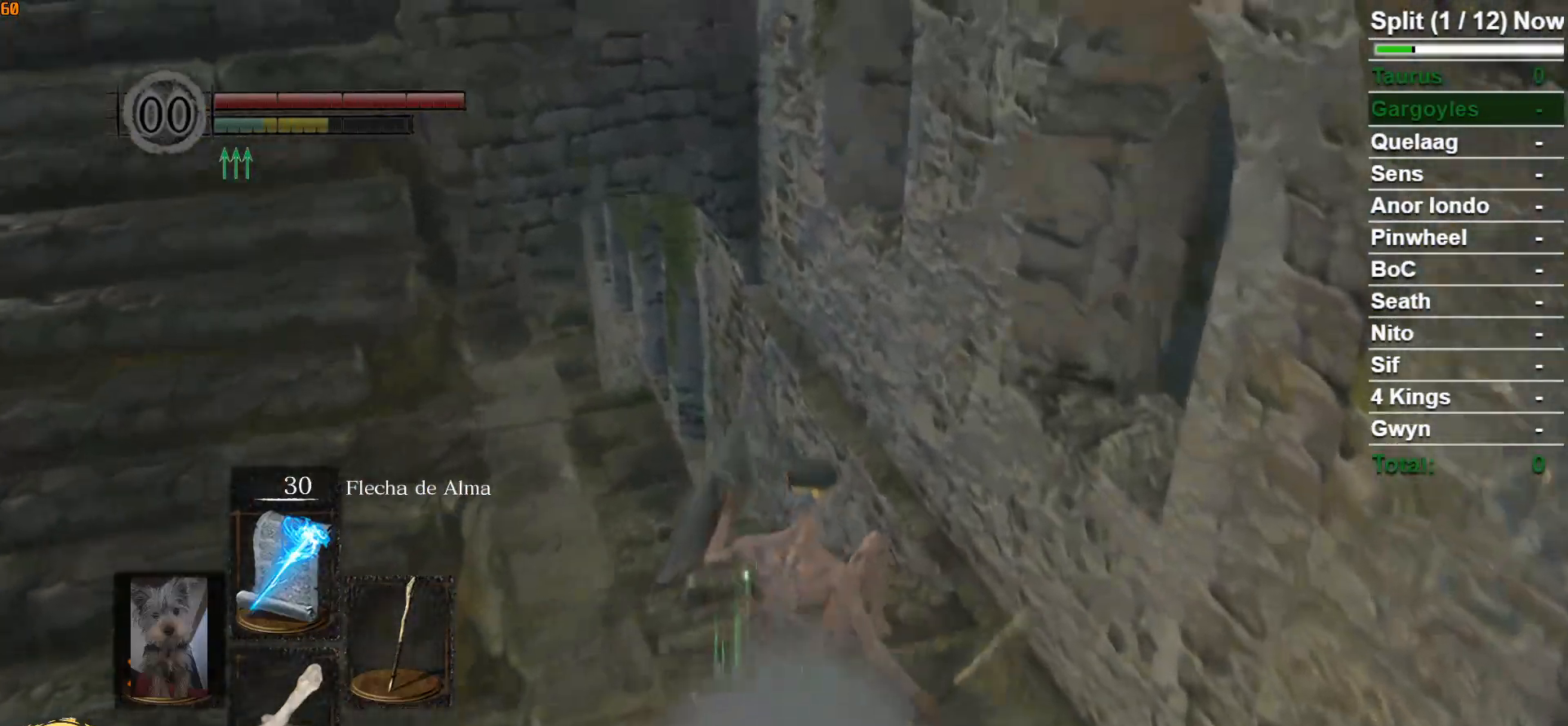
{"buttons": ["B"], "left_stick": "up", "right_stick": "center", "events": [[117, "B", "down"], [183, "right_stick", "center"]]}
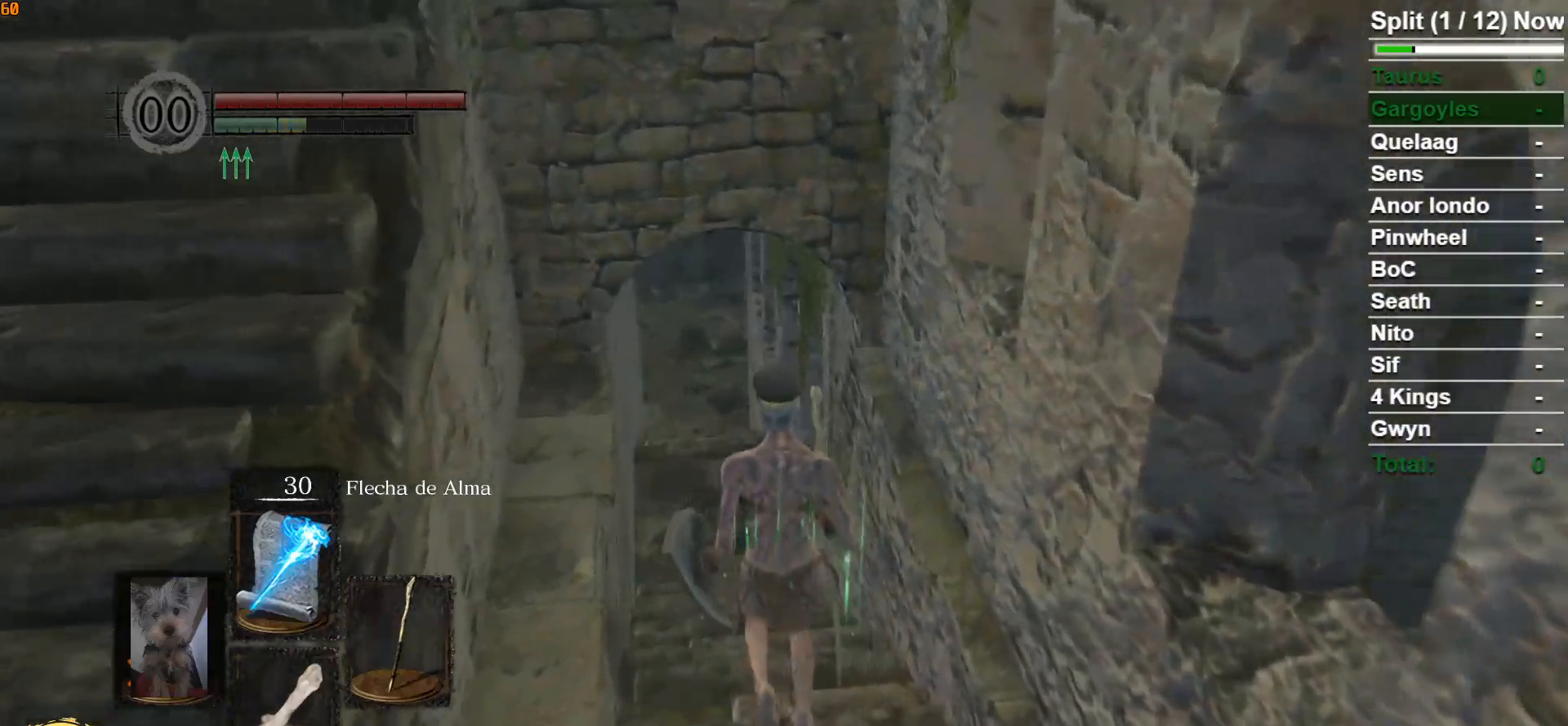
{"buttons": ["B"], "left_stick": "up", "right_stick": "center", "events": []}
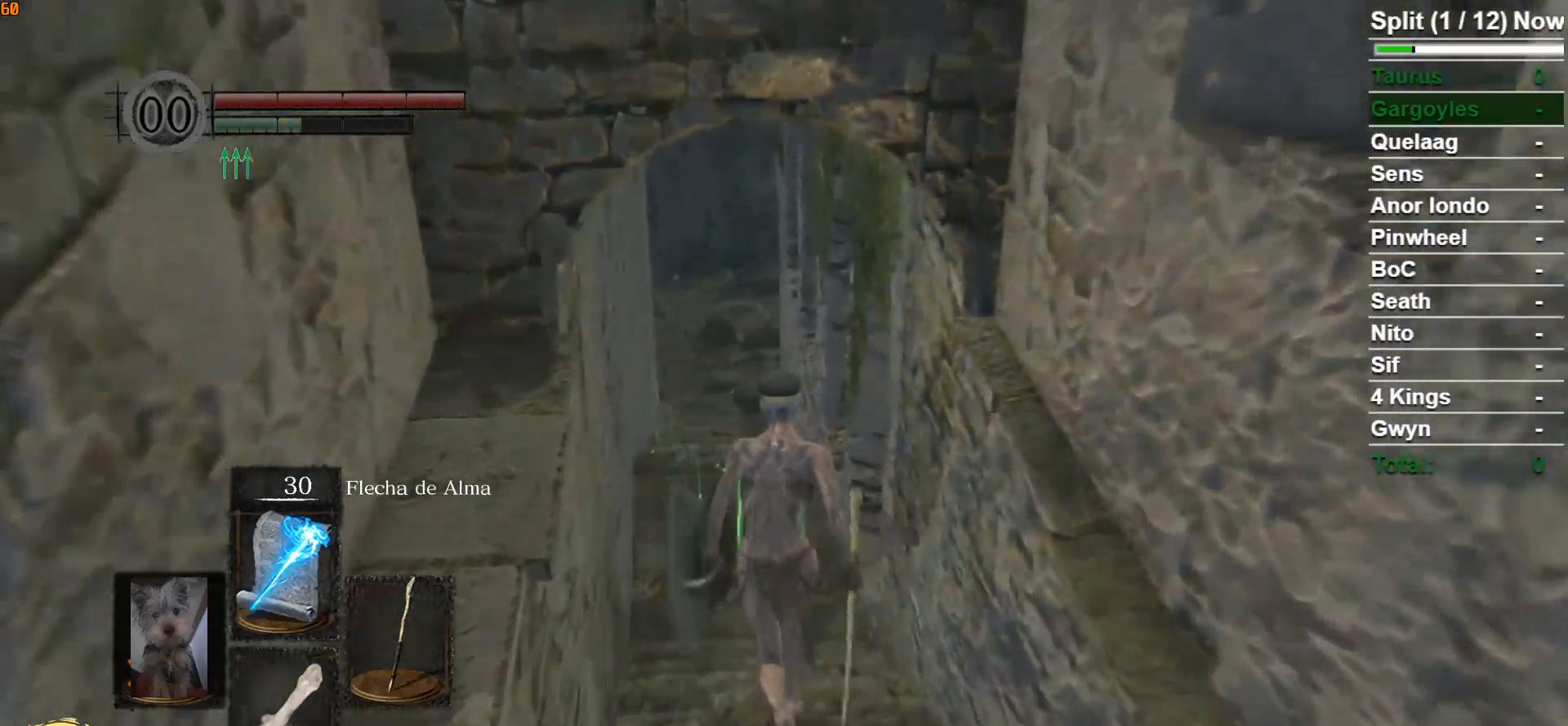
{"buttons": ["B"], "left_stick": "up", "right_stick": "center", "events": []}
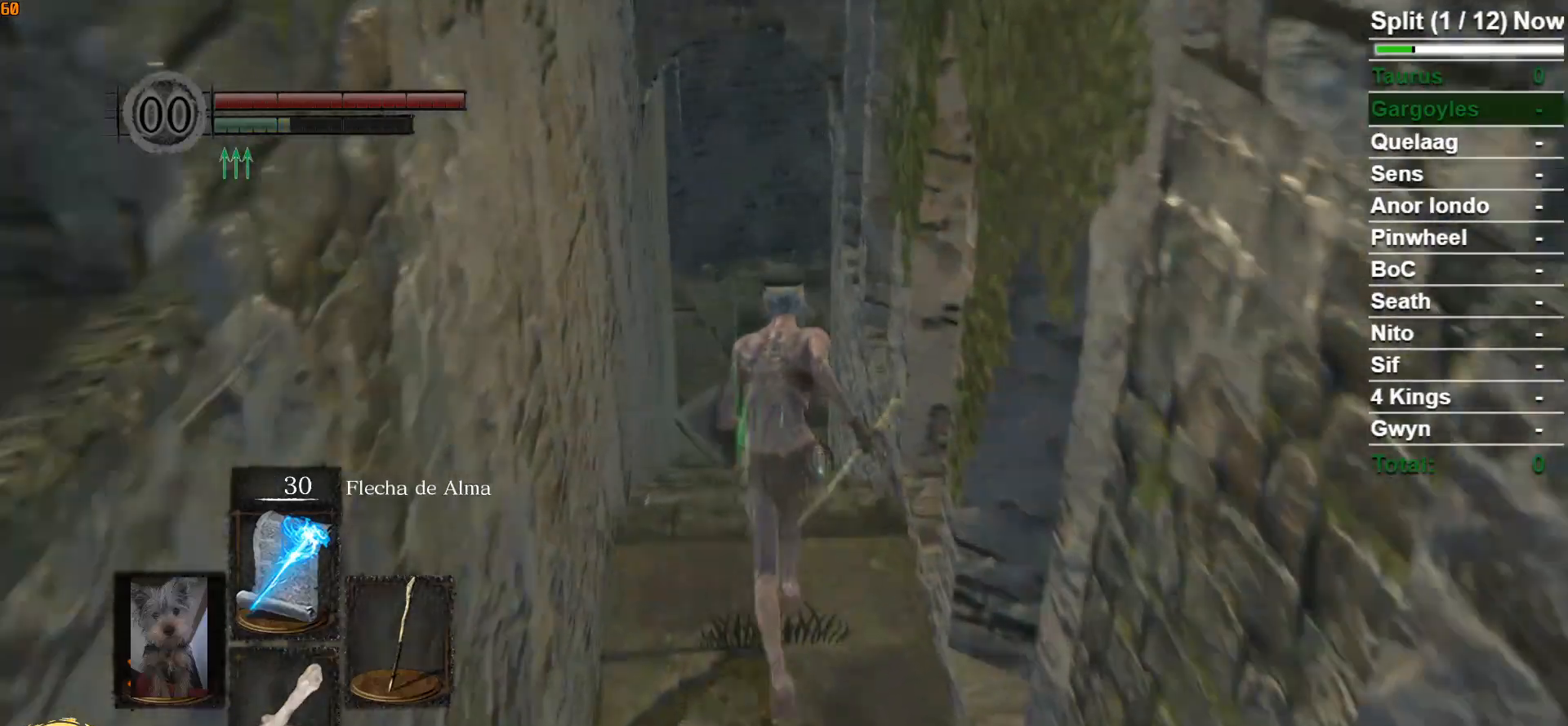
{"buttons": ["B"], "left_stick": "up", "right_stick": "center", "events": []}
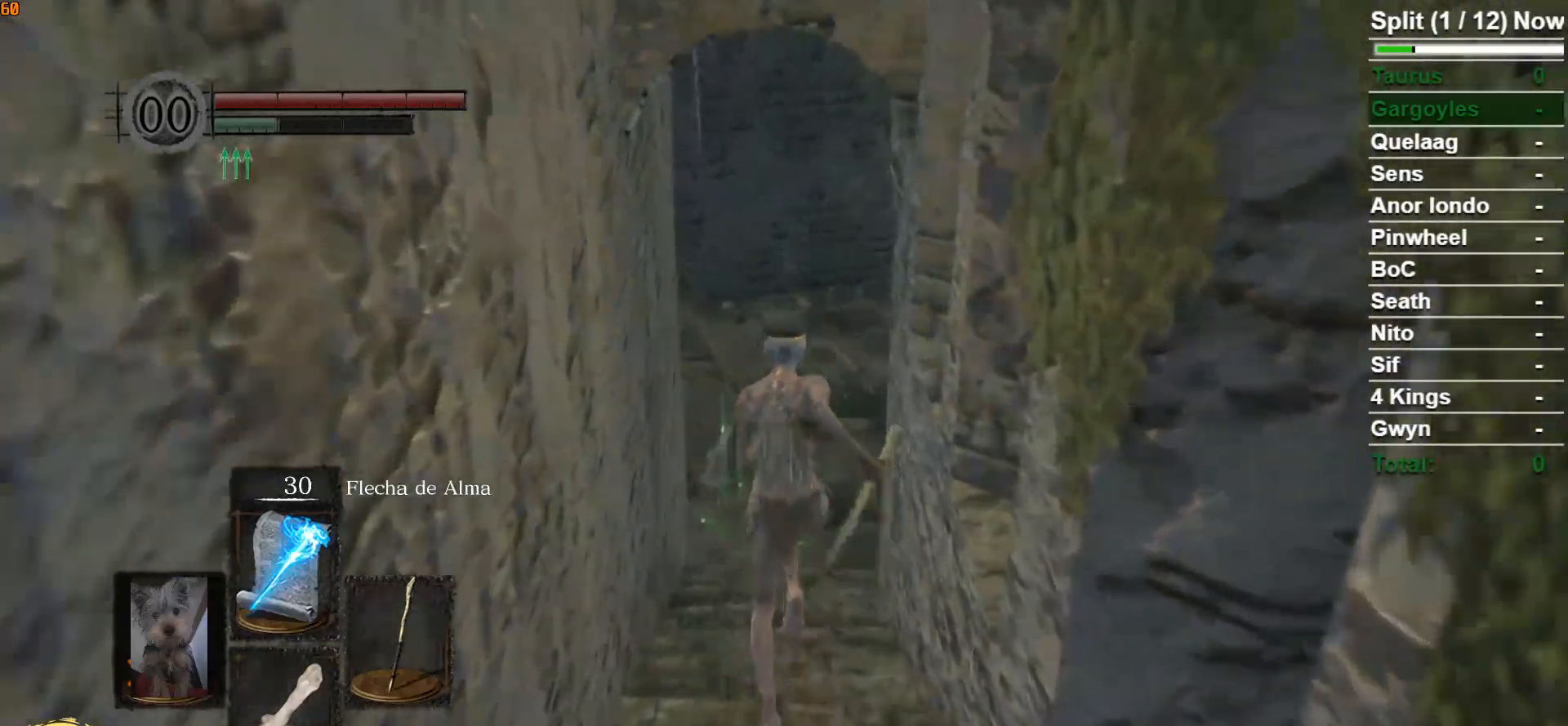
{"buttons": ["B"], "left_stick": "up", "right_stick": "center", "events": []}
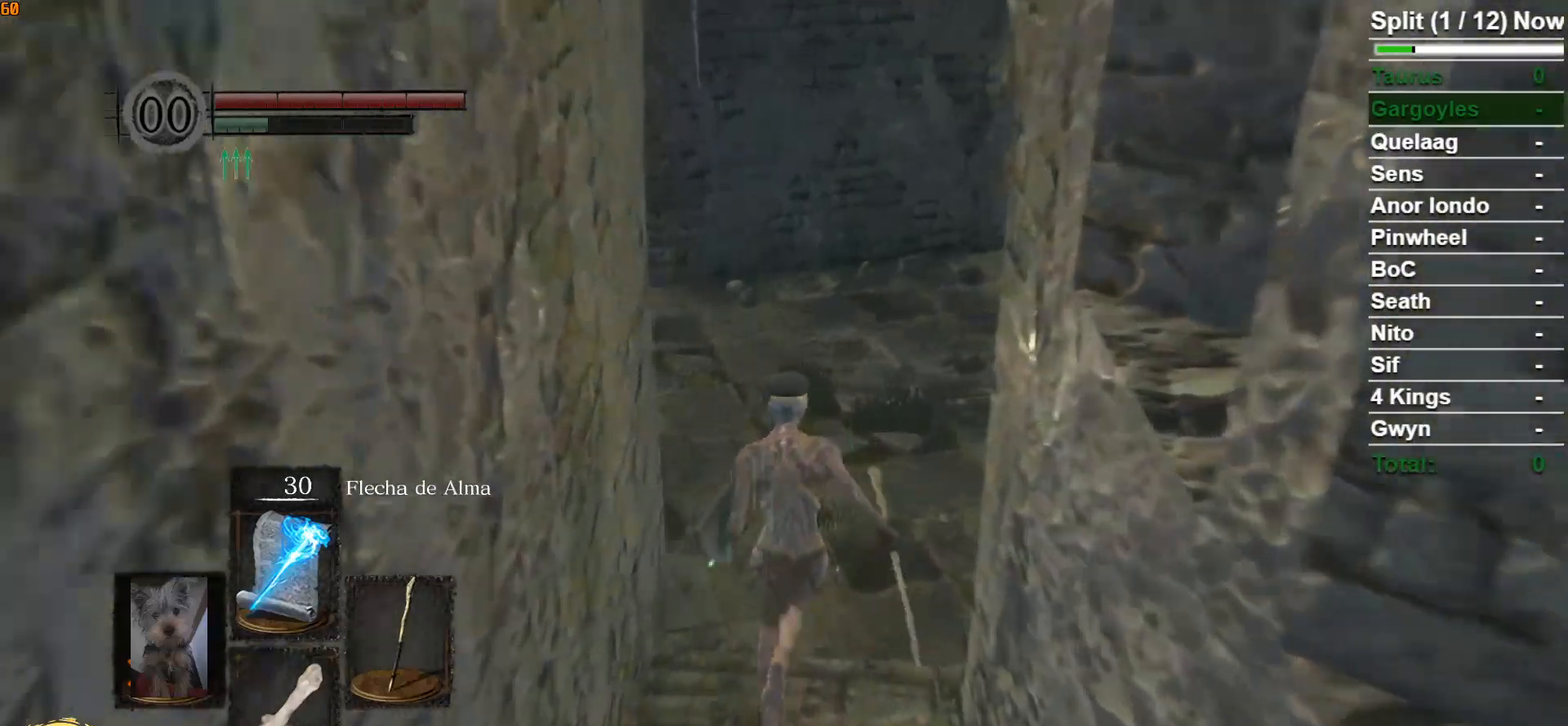
{"buttons": ["B"], "left_stick": "up", "right_stick": "center", "events": [[33, "right_stick", "down-right"], [317, "right_stick", "center"]]}
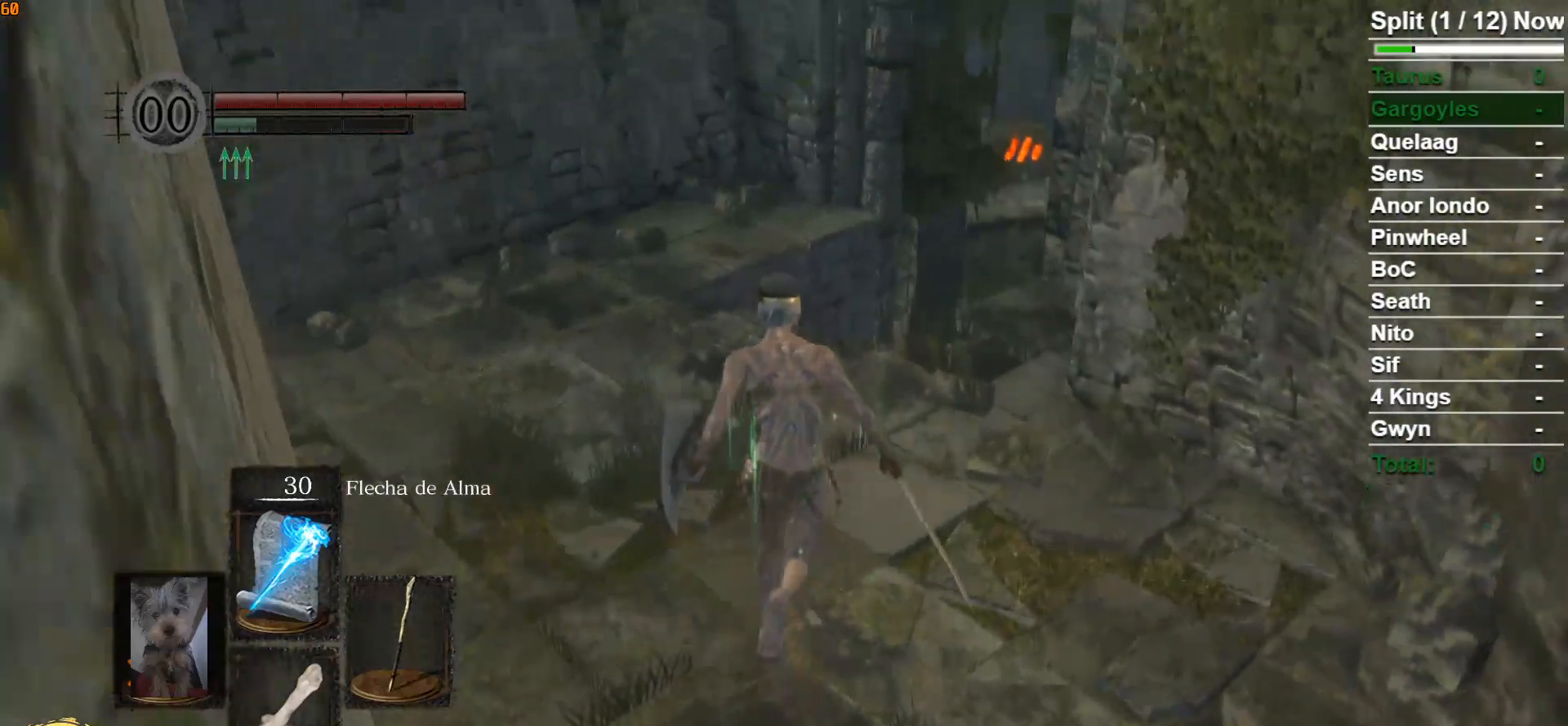
{"buttons": ["B"], "left_stick": "up", "right_stick": "down-right", "events": [[500, "right_stick", "down-right"]]}
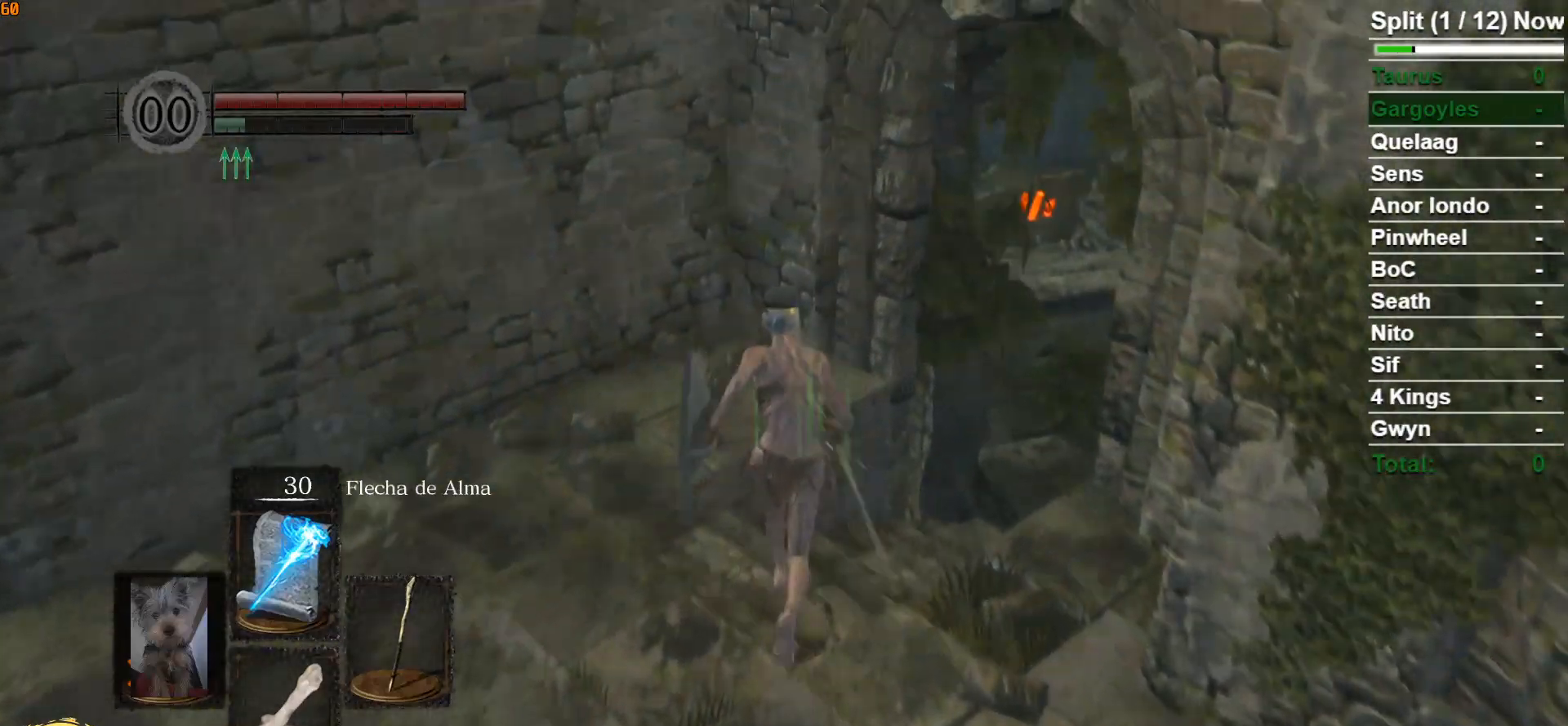
{"buttons": ["B"], "left_stick": "up", "right_stick": "center", "events": [[383, "right_stick", "center"]]}
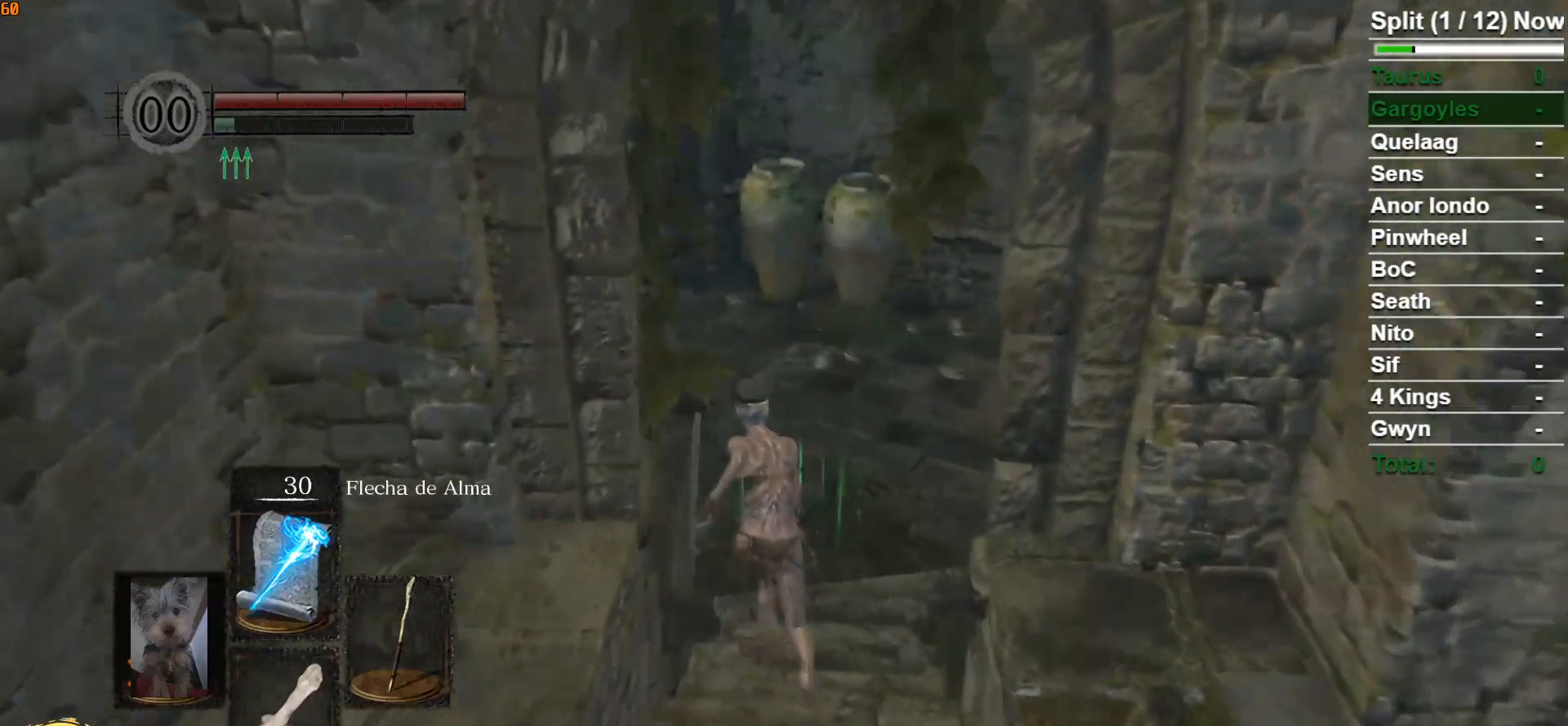
{"buttons": ["B"], "left_stick": "up", "right_stick": "down-left", "events": [[300, "right_stick", "down-left"]]}
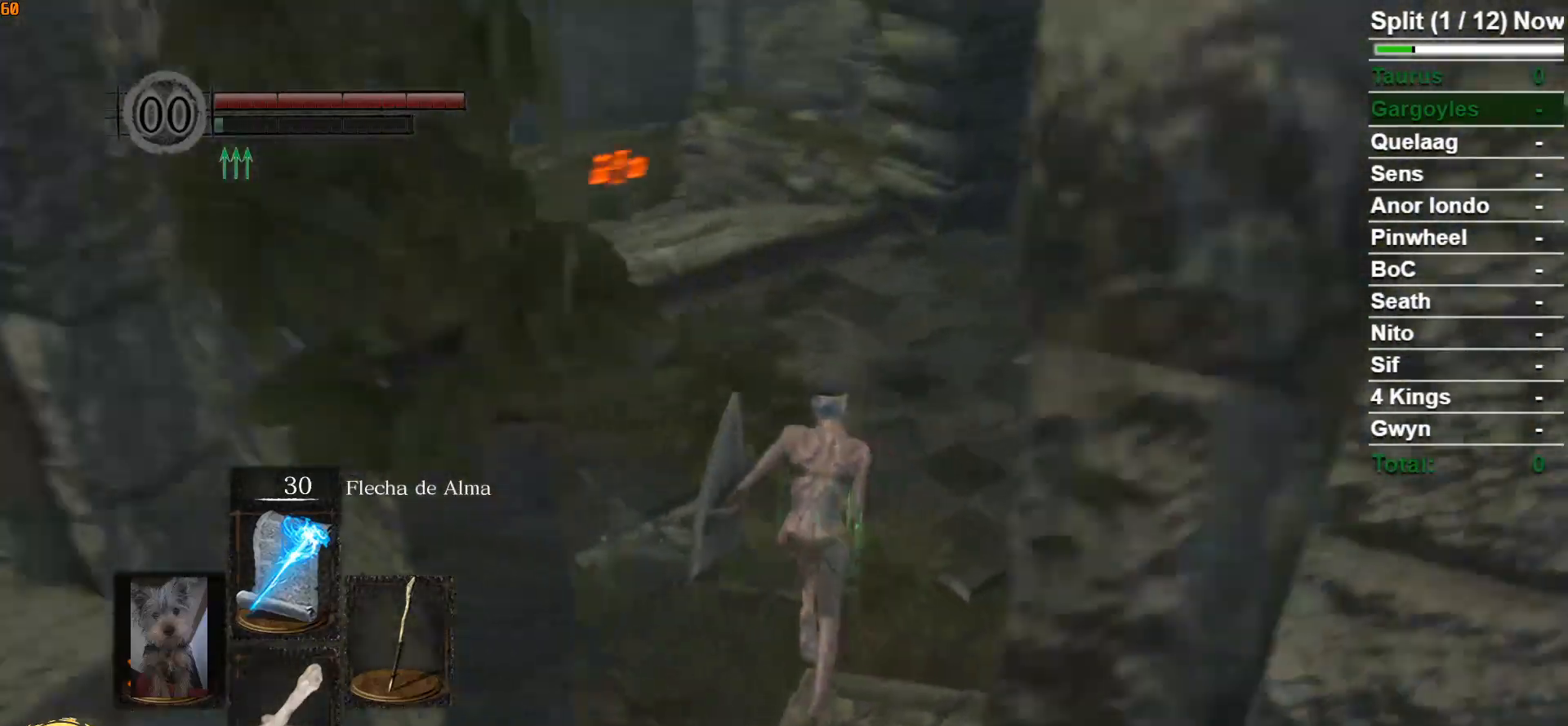
{"buttons": [], "left_stick": "up", "right_stick": "center", "events": [[117, "B", "up"], [217, "right_stick", "center"]]}
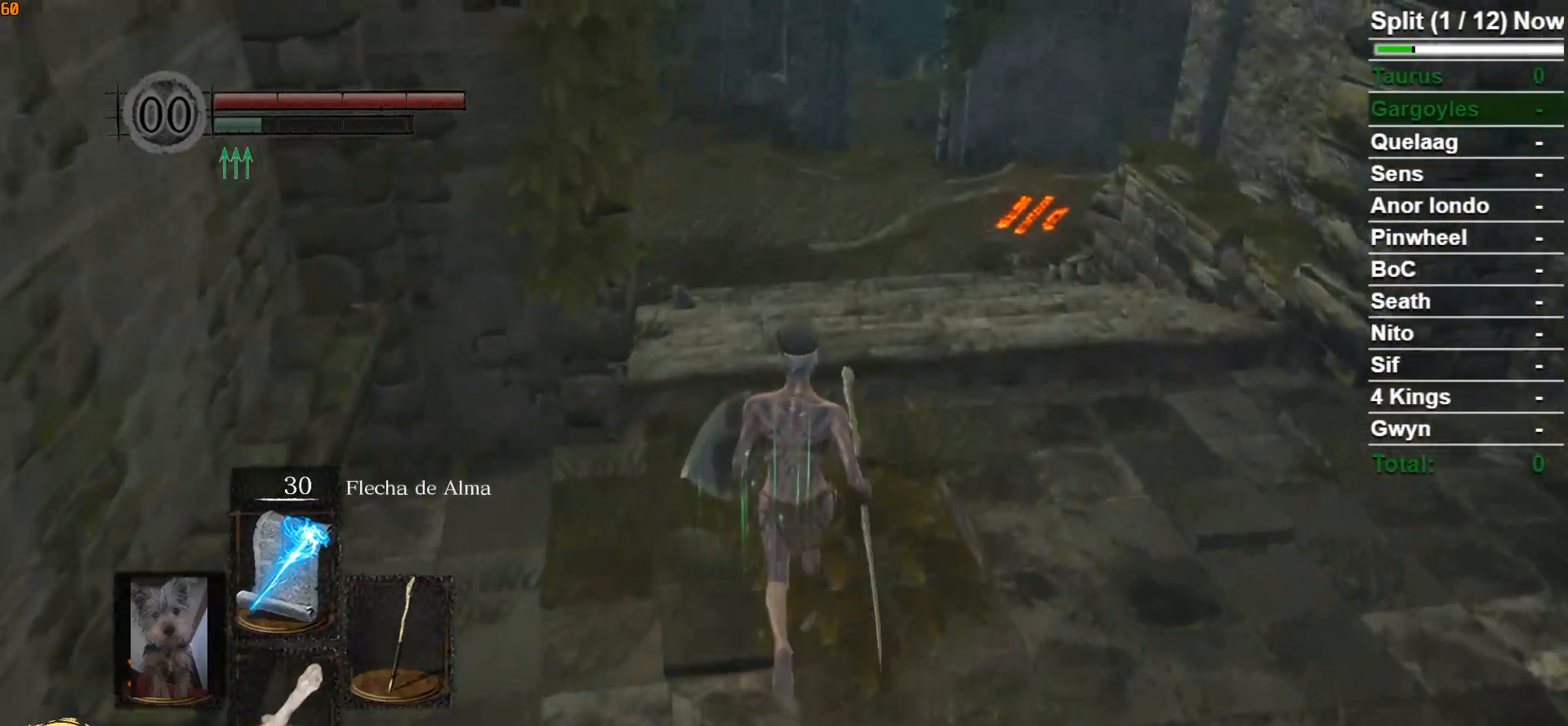
{"buttons": [], "left_stick": "up", "right_stick": "center", "events": []}
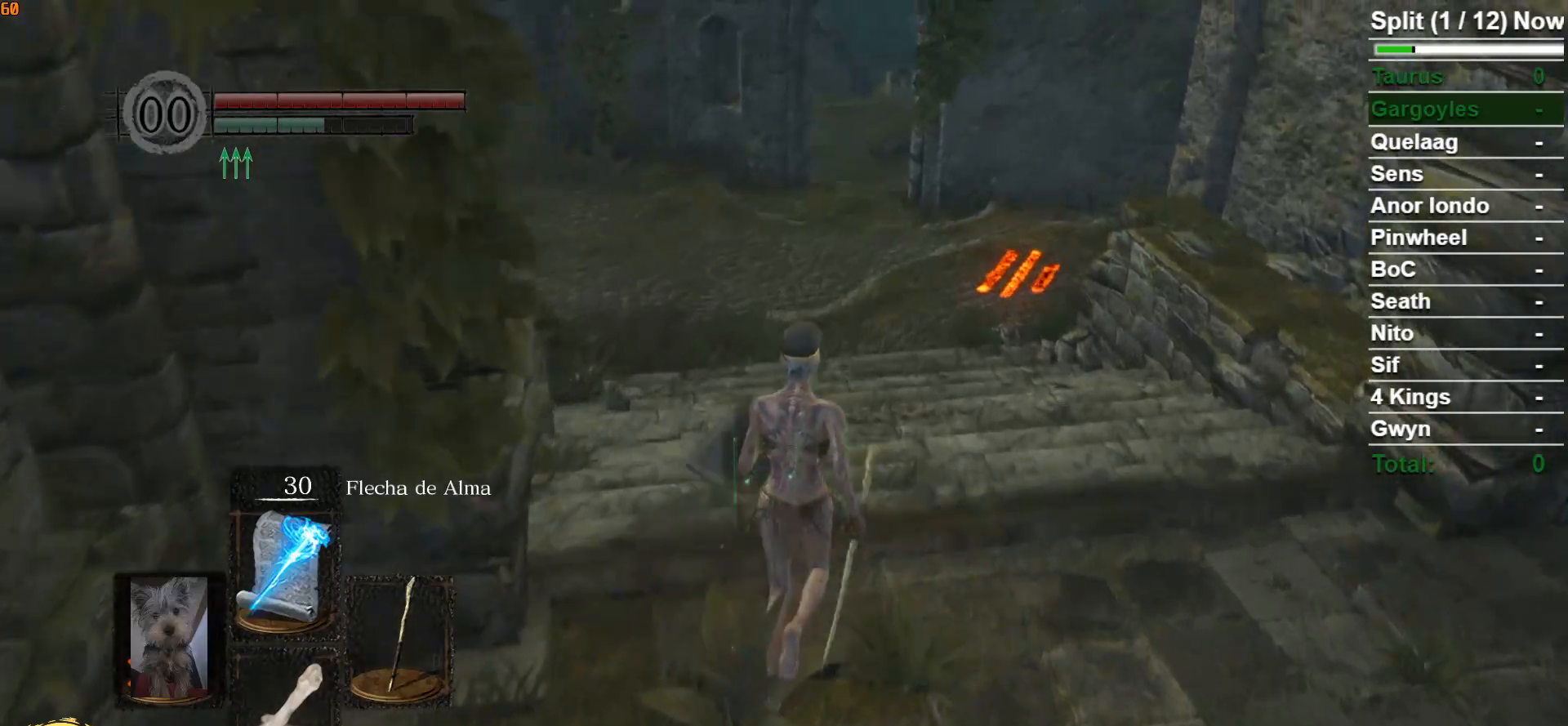
{"buttons": ["B"], "left_stick": "up", "right_stick": "center", "events": [[83, "B", "down"]]}
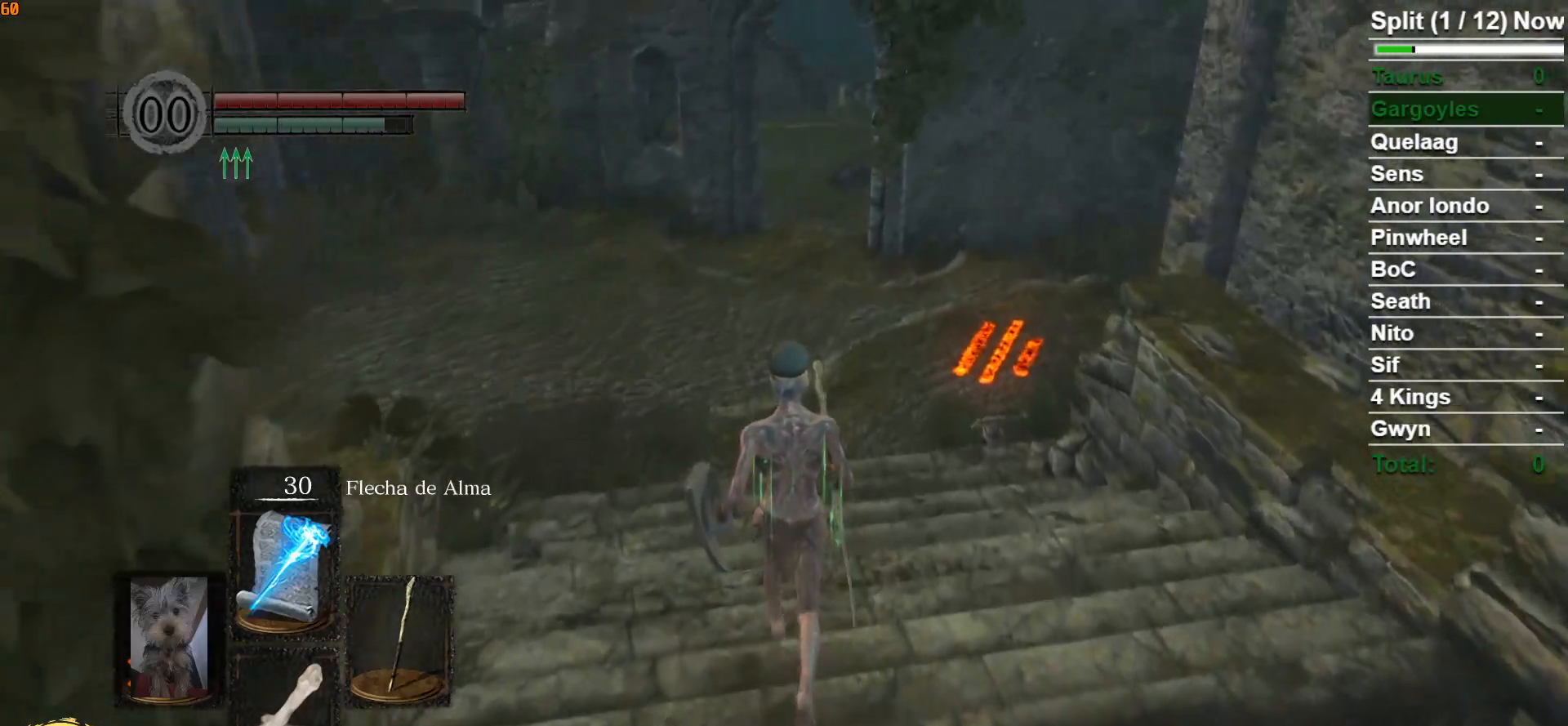
{"buttons": ["B"], "left_stick": "up", "right_stick": "center", "events": []}
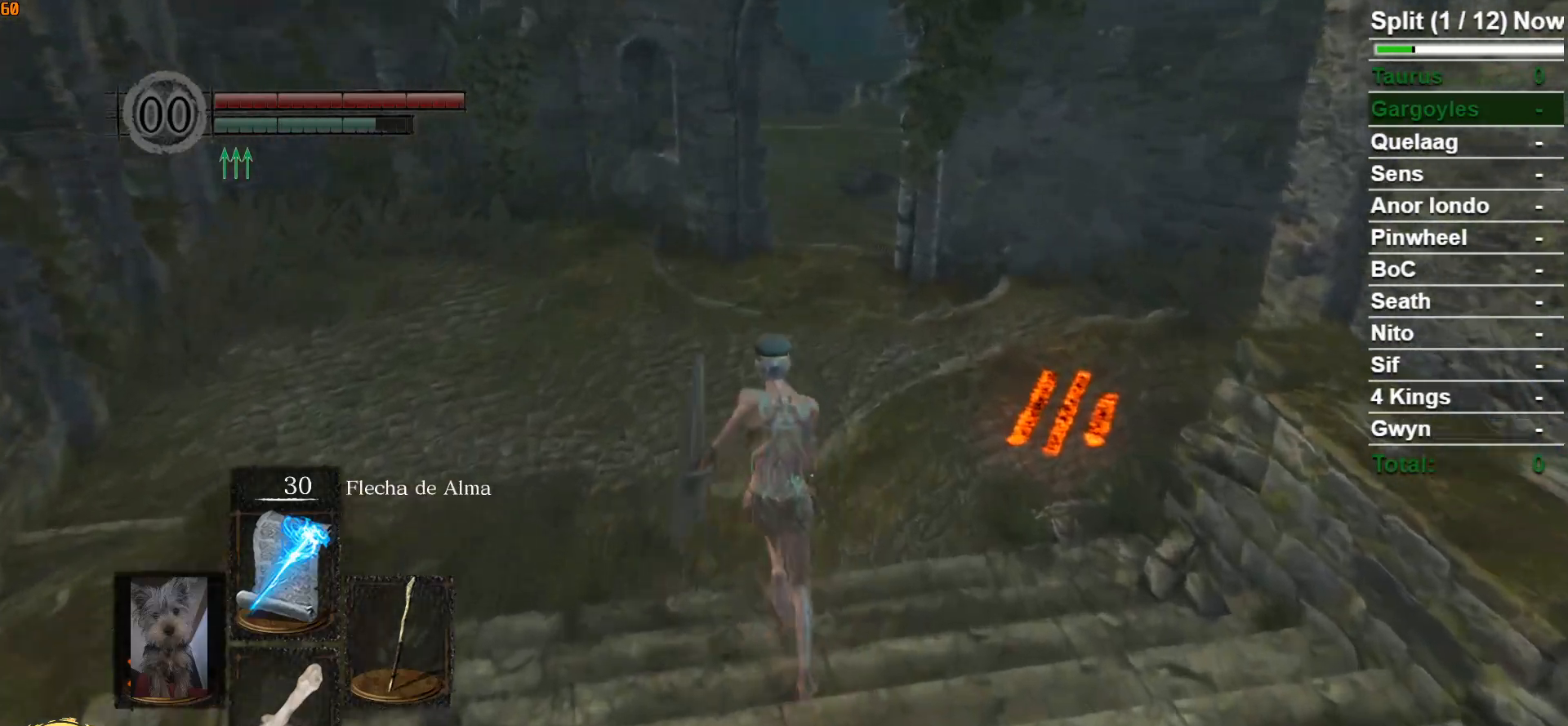
{"buttons": ["B"], "left_stick": "up", "right_stick": "center", "events": []}
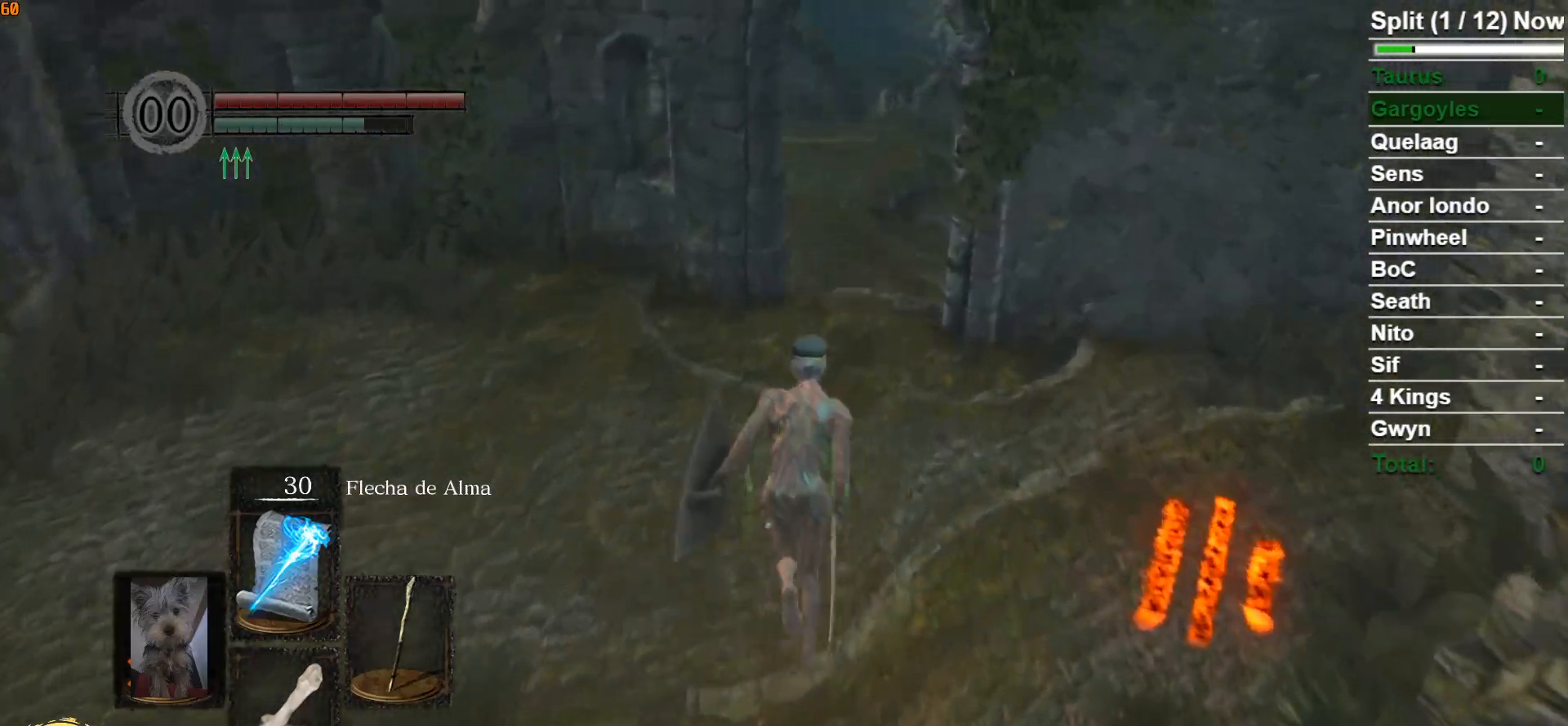
{"buttons": ["B"], "left_stick": "up", "right_stick": "center", "events": []}
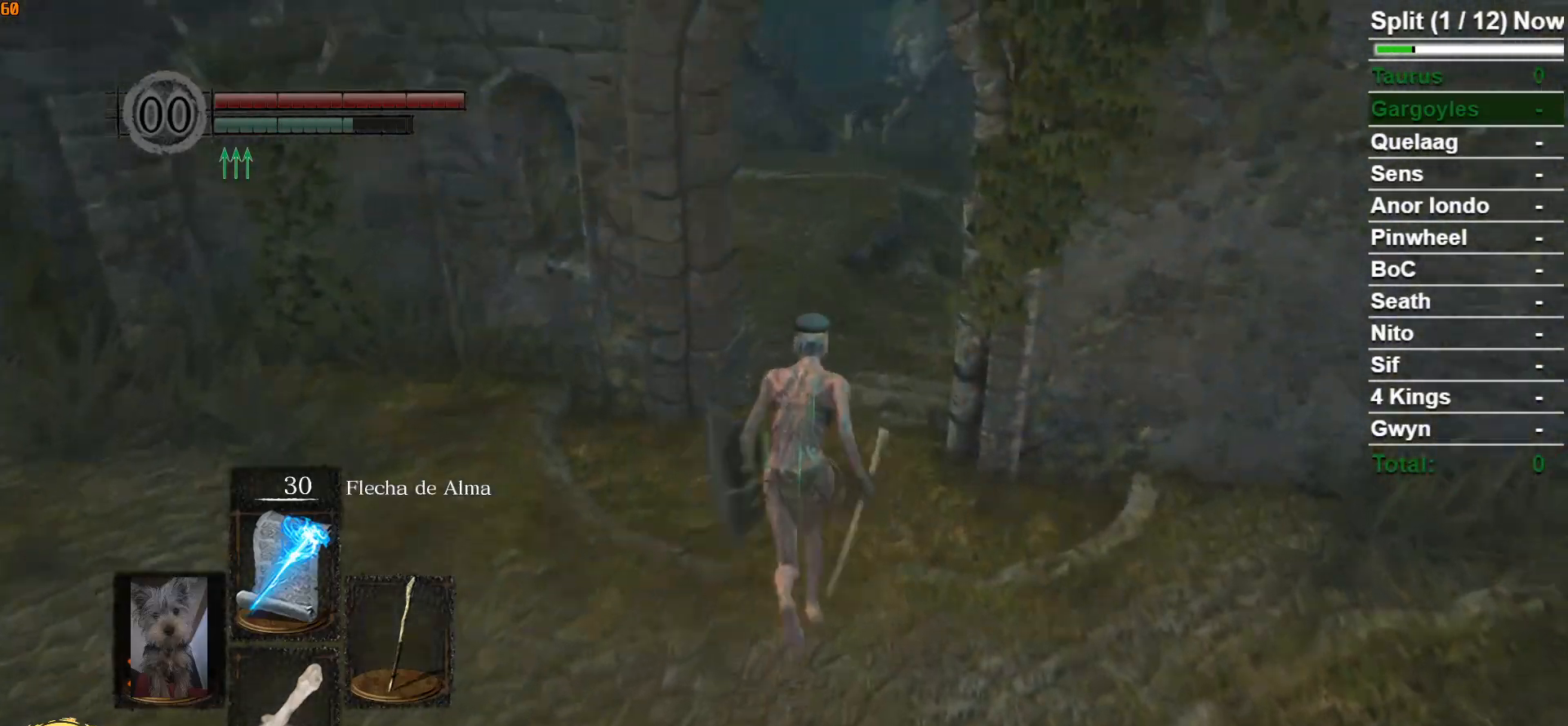
{"buttons": ["B"], "left_stick": "up", "right_stick": "center", "events": []}
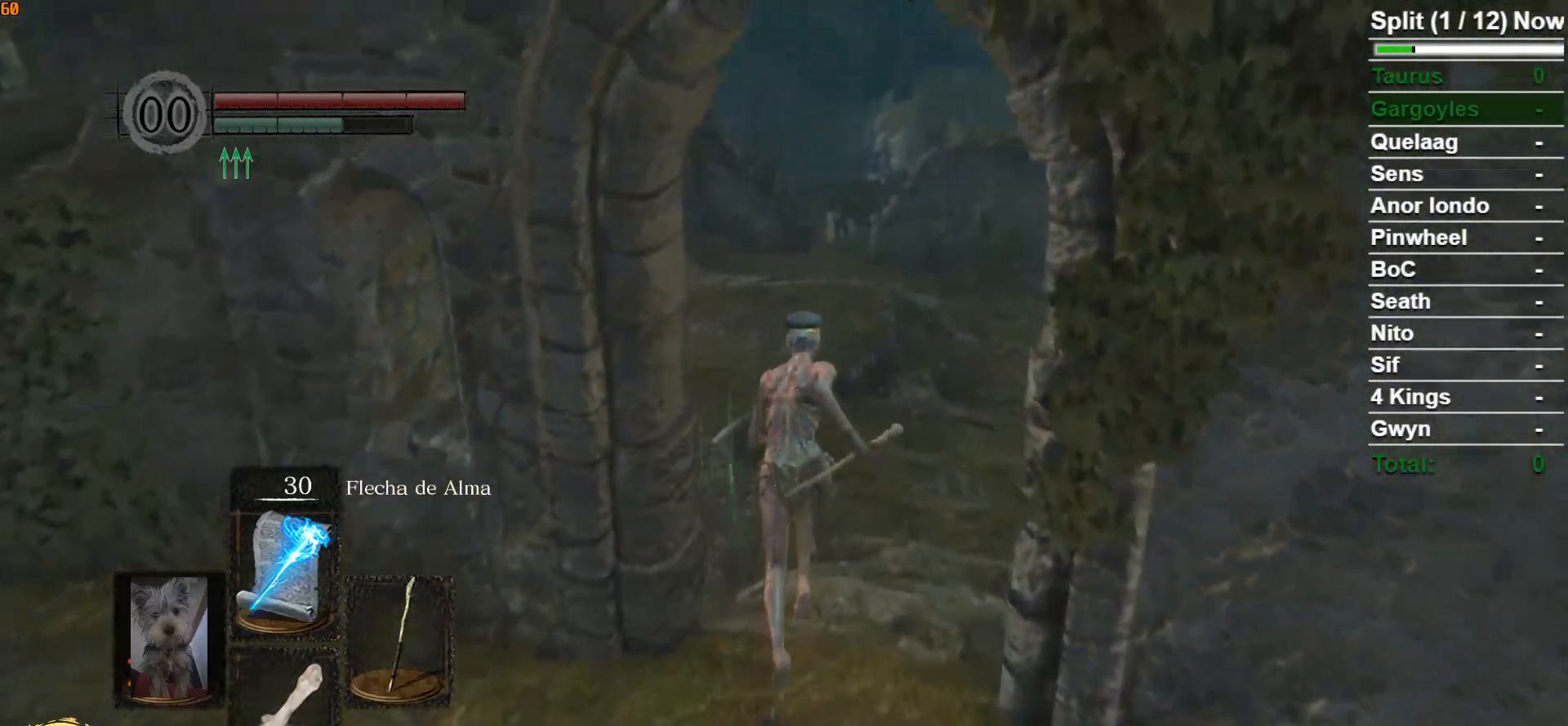
{"buttons": ["B"], "left_stick": "up", "right_stick": "down-left", "events": [[267, "right_stick", "down-left"]]}
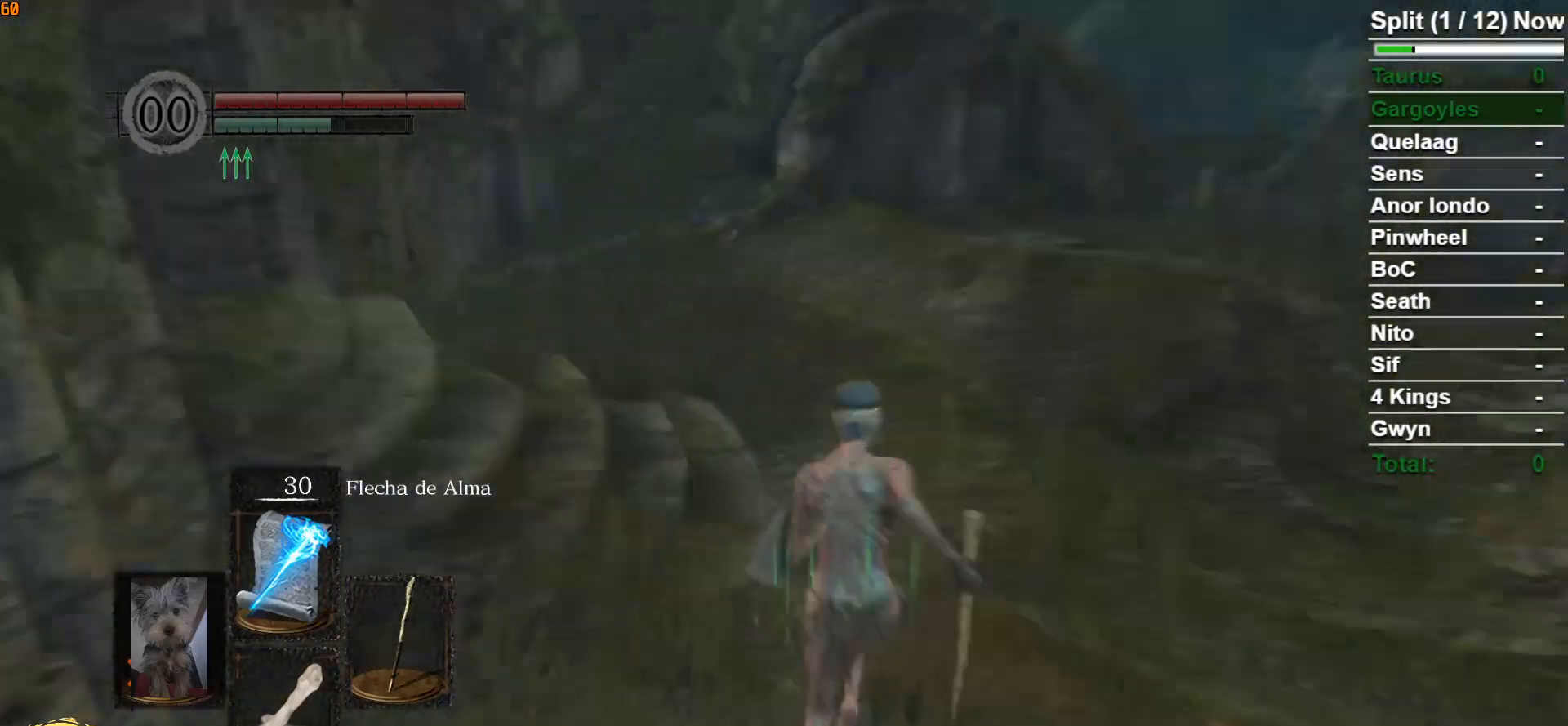
{"buttons": ["B"], "left_stick": "up", "right_stick": "center", "events": [[50, "right_stick", "center"]]}
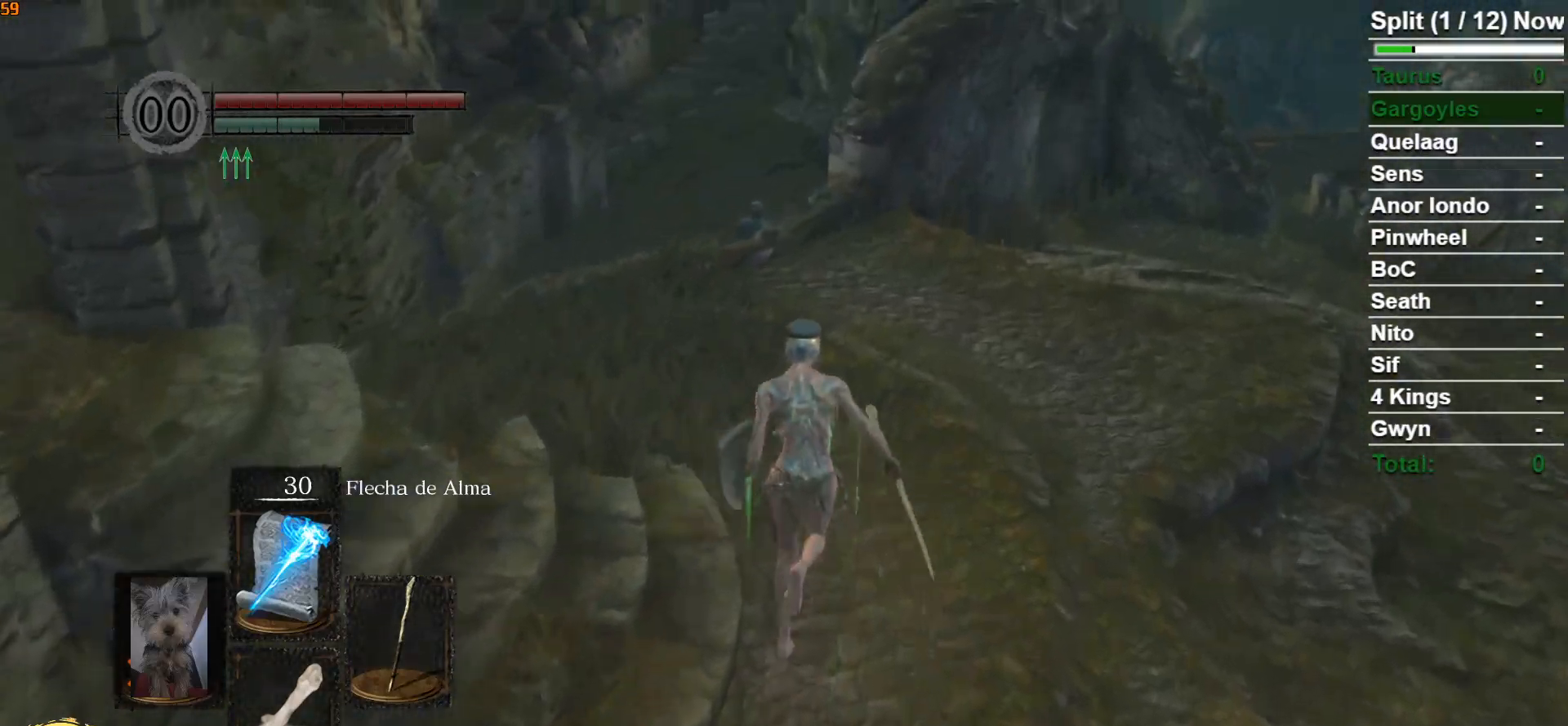
{"buttons": ["B"], "left_stick": "up", "right_stick": "center", "events": [[233, "right_stick", "down"], [450, "right_stick", "center"]]}
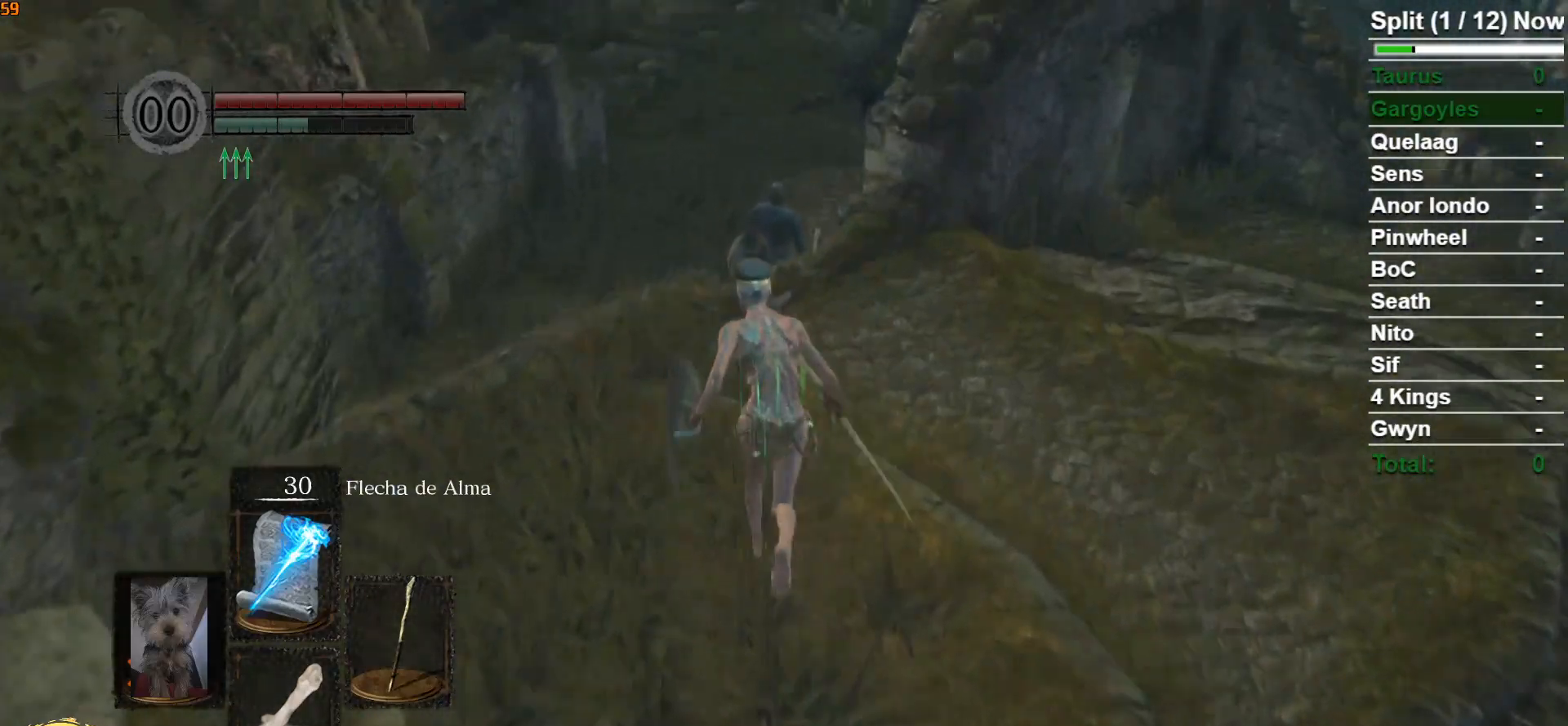
{"buttons": ["B"], "left_stick": "up", "right_stick": "center", "events": []}
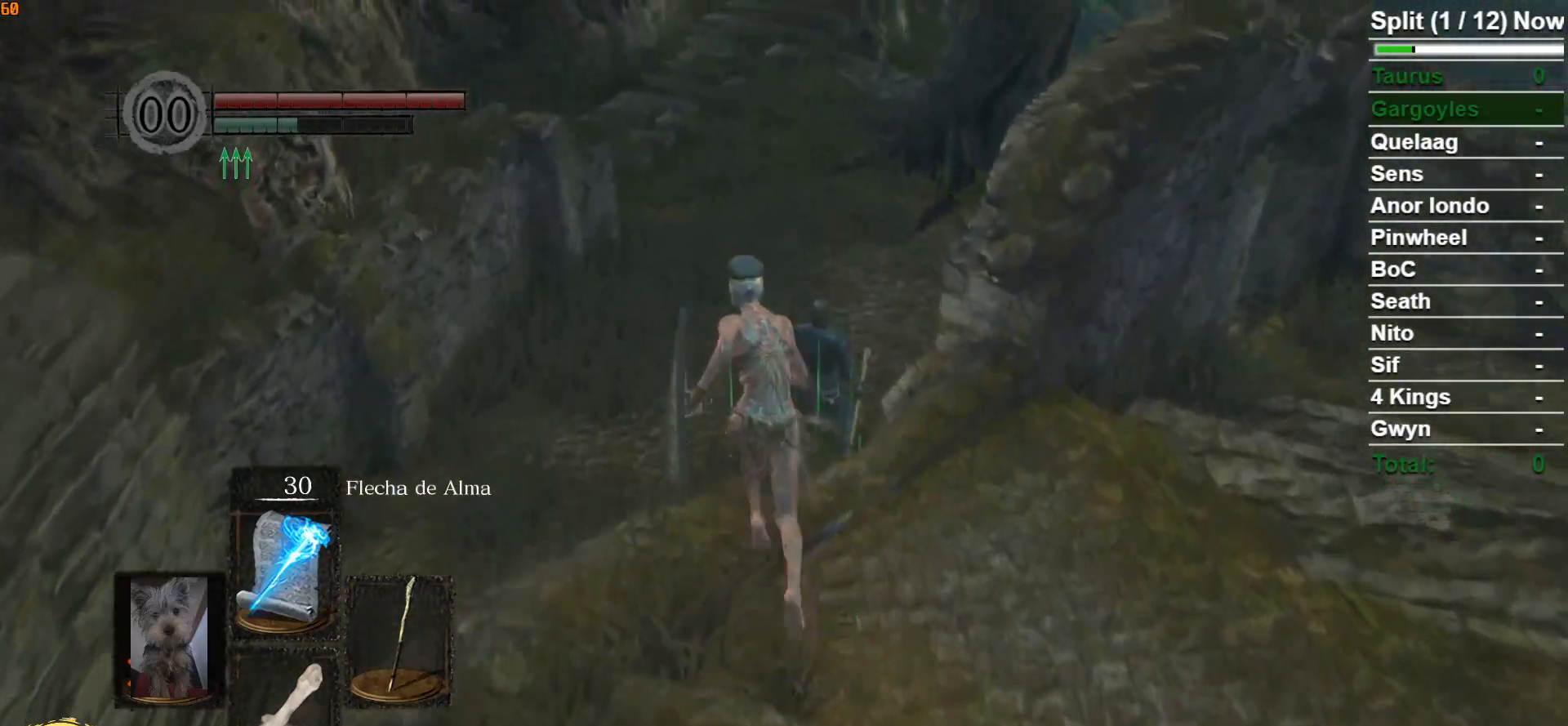
{"buttons": ["B"], "left_stick": "up", "right_stick": "center", "events": []}
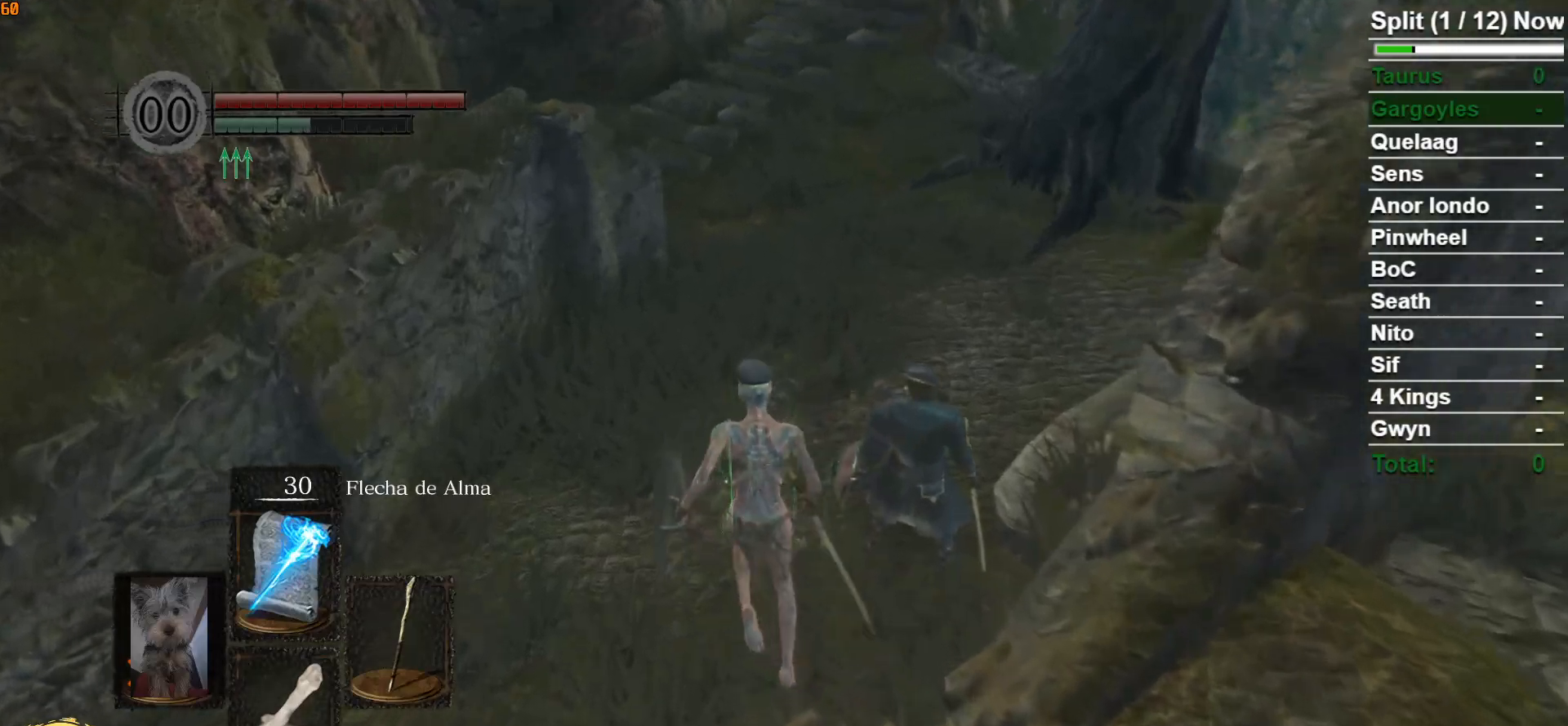
{"buttons": ["B"], "left_stick": "up-left", "right_stick": "right", "events": [[183, "right_stick", "right"], [500, "left_stick", "up-left"]]}
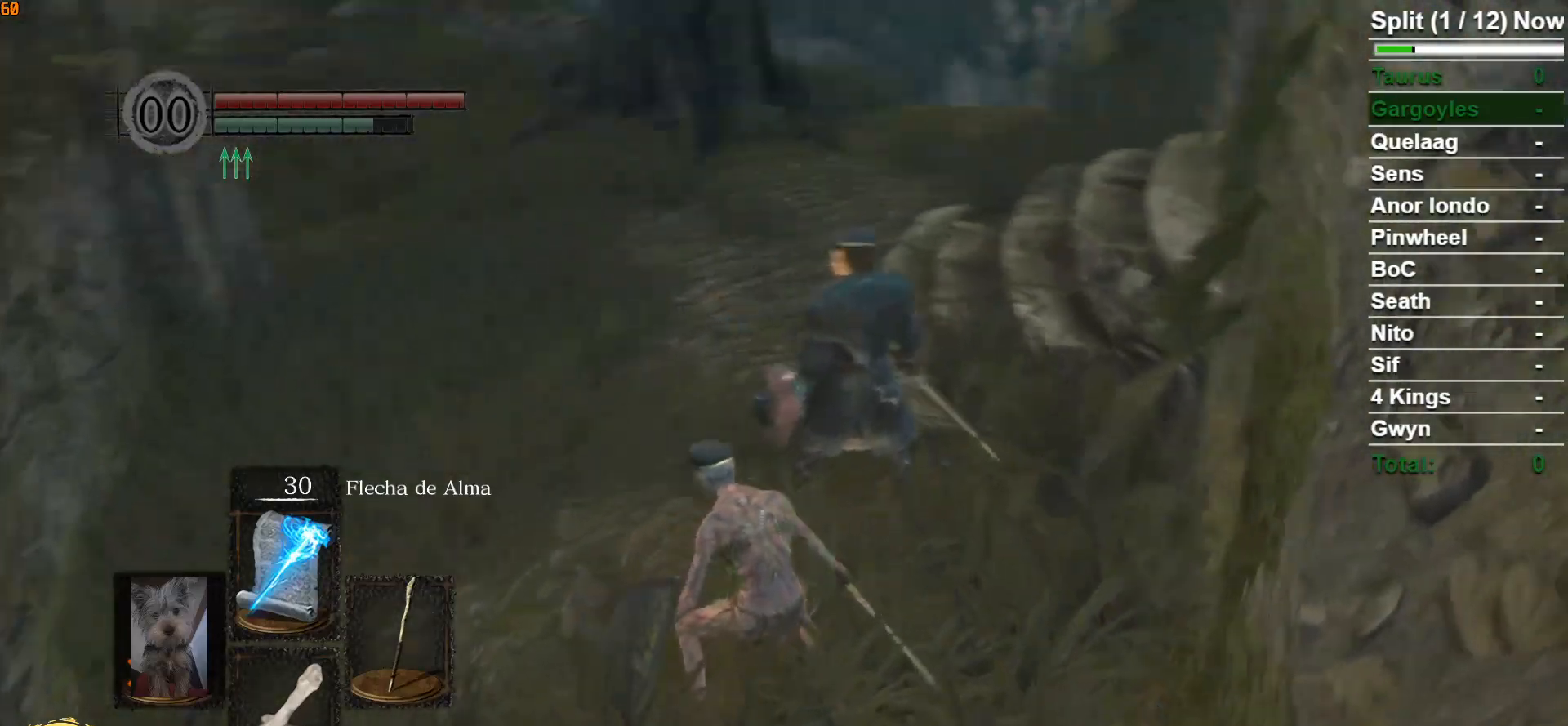
{"buttons": [], "left_stick": "up-left", "right_stick": "center", "events": [[100, "right_stick", "center"], [183, "A", "down"], [183, "B", "up"], [283, "A", "up"], [367, "A", "down"], [450, "A", "up"]]}
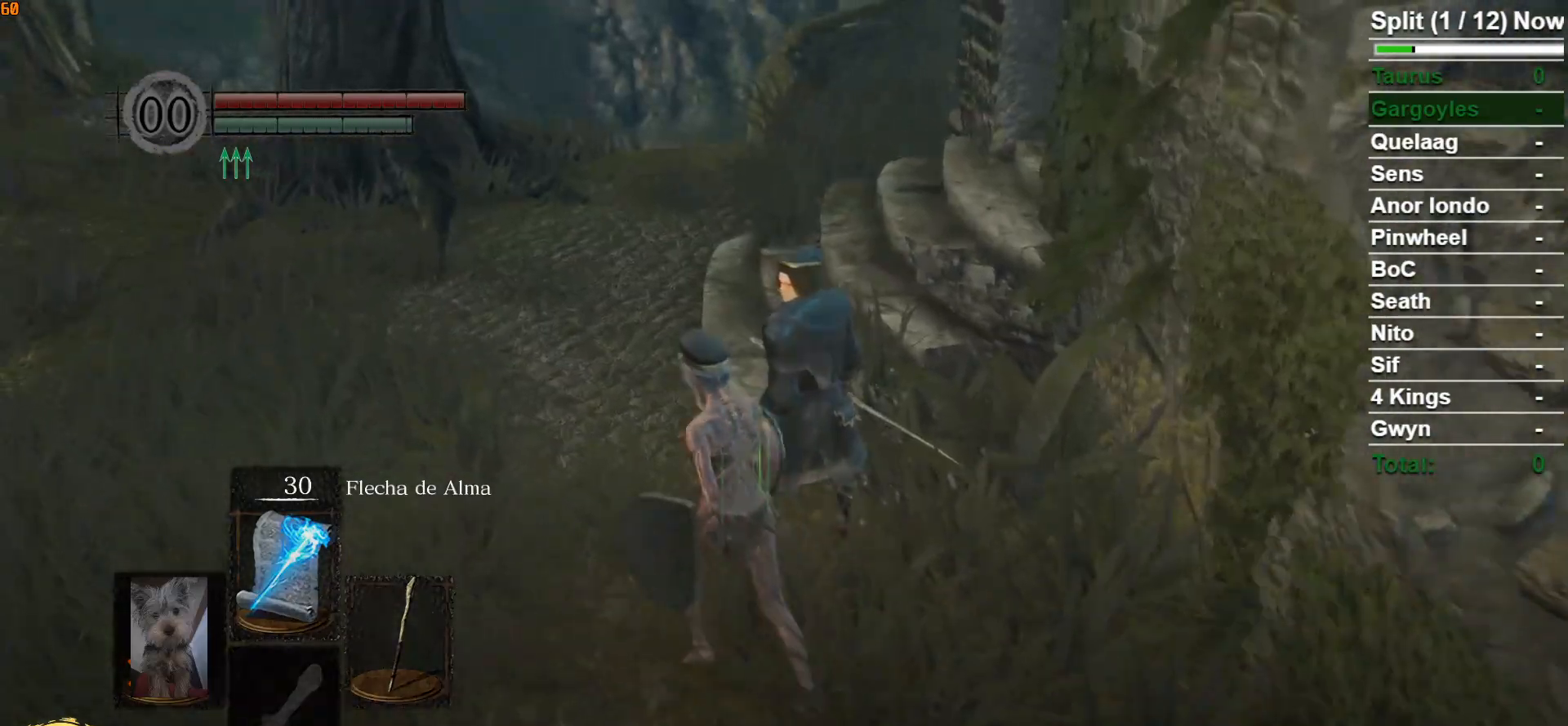
{"buttons": [], "left_stick": "center", "right_stick": "center", "events": [[50, "A", "down"], [117, "A", "up"], [150, "left_stick", "up"], [217, "A", "down"], [283, "A", "up"], [300, "left_stick", "center"], [383, "A", "down"], [467, "A", "up"]]}